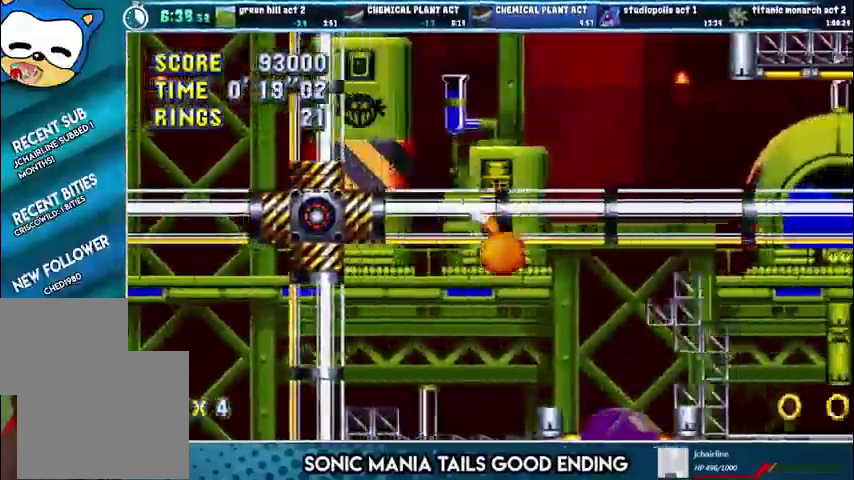
Gameplay with a controller (PlayStation layout); each line is a JSON object with the inputs held at the frame after it (dt_ms = milliseconds from this image to that frame). "events" lists button and stick changes between this image and that frame as [ms after this image, input, new state], when the widget could be followed in between. Not read: DPAD_LEFT L1 R1 left_stick right_stick.
{"dt_ms": 500, "buttons": [], "events": []}
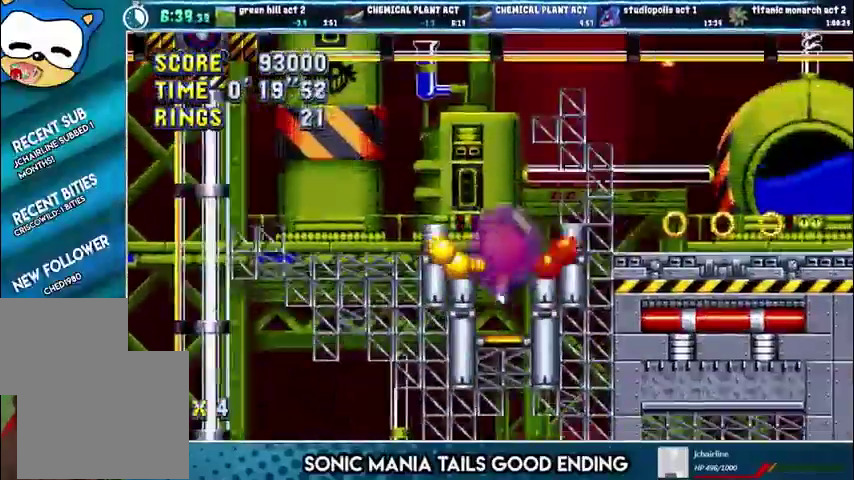
{"dt_ms": 500, "buttons": [], "events": []}
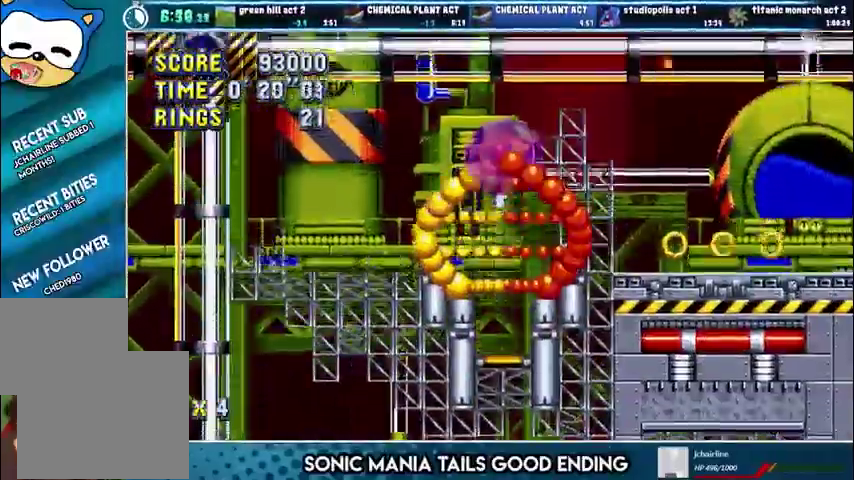
{"dt_ms": 500, "buttons": [], "events": []}
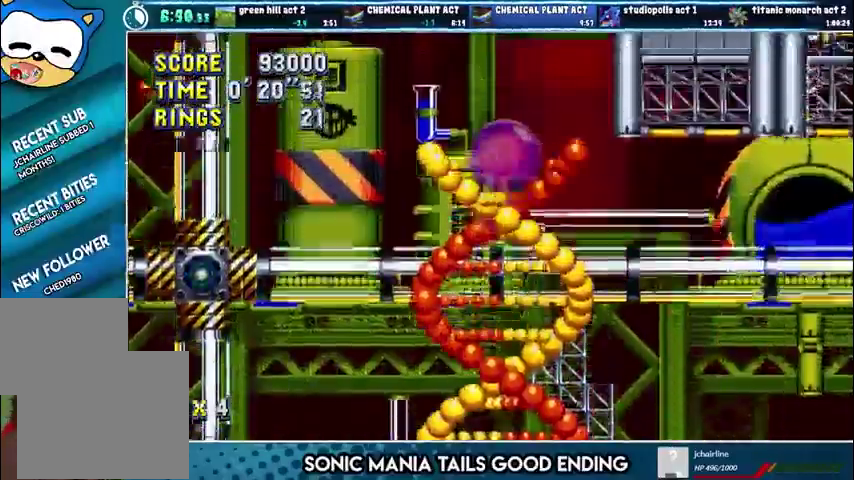
{"dt_ms": 500, "buttons": [], "events": []}
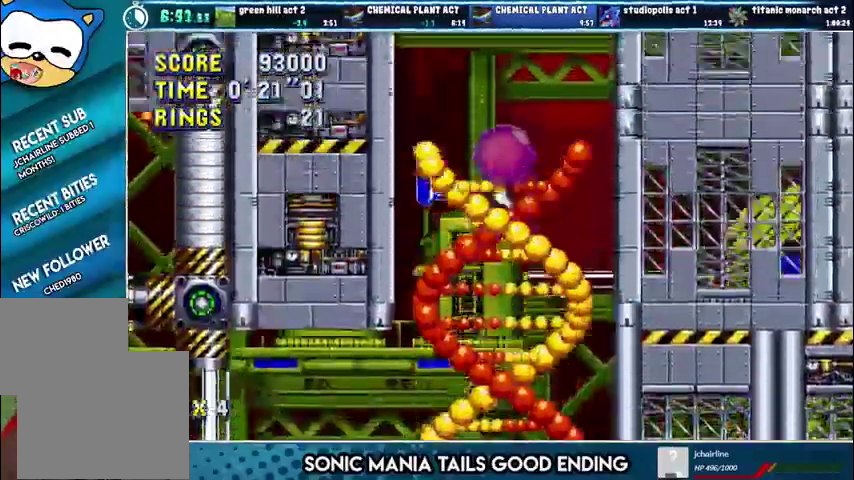
{"dt_ms": 500, "buttons": ["CROSS"], "events": [[67, "CROSS", "down"]]}
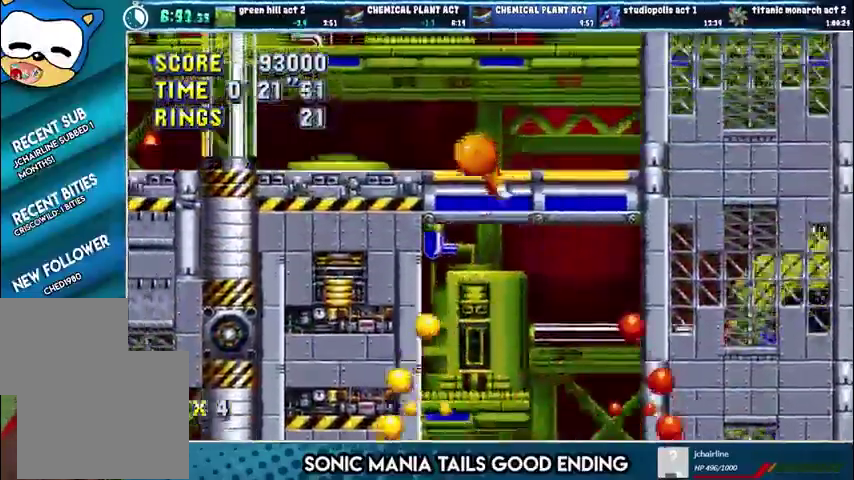
{"dt_ms": 1000, "buttons": ["CROSS"]}
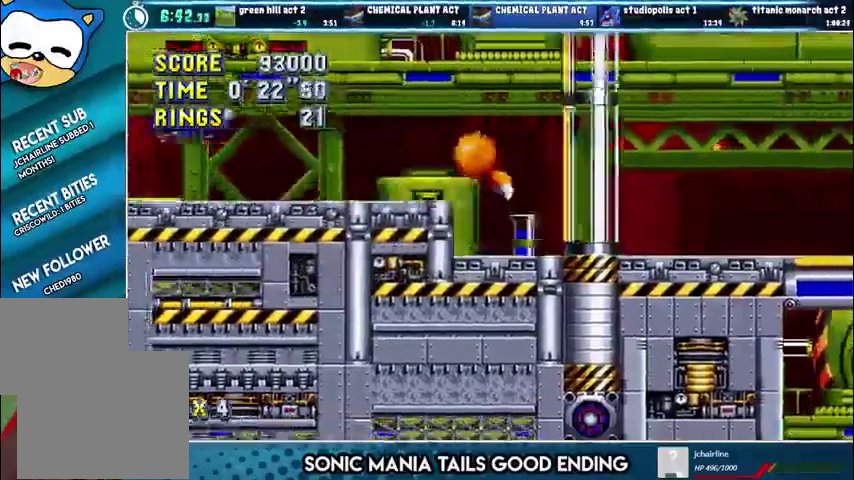
{"dt_ms": 1000, "buttons": []}
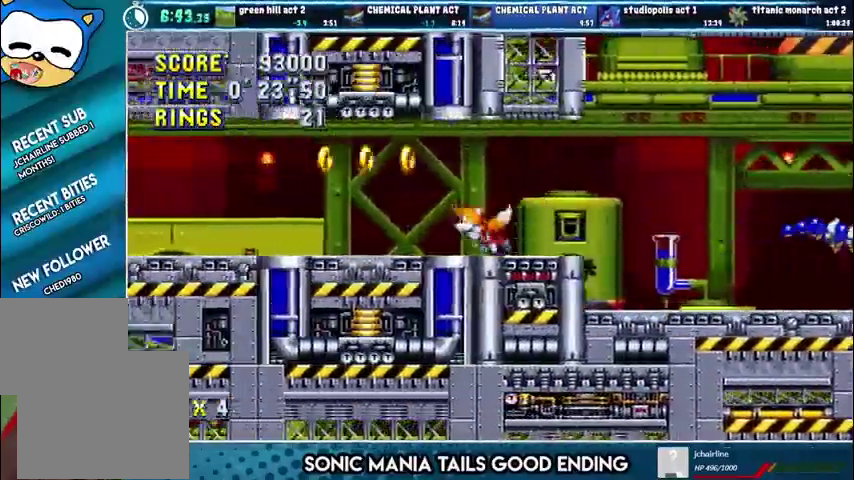
{"dt_ms": 500, "buttons": [], "events": []}
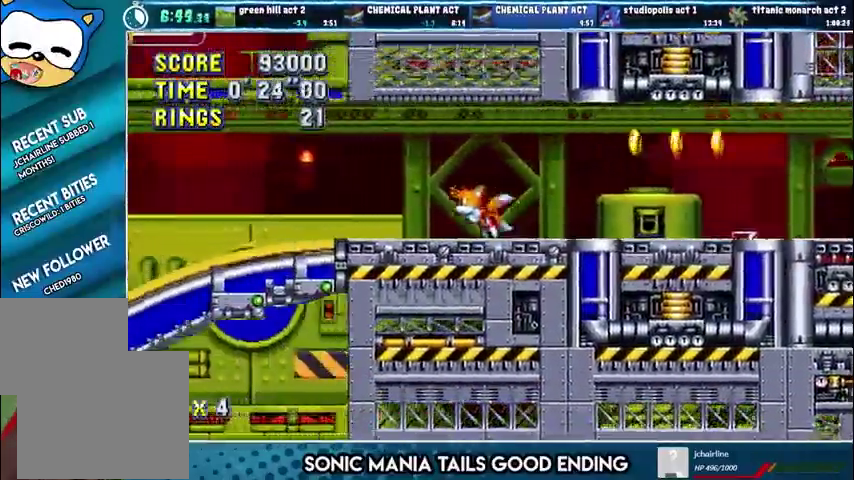
{"dt_ms": 500, "buttons": [], "events": []}
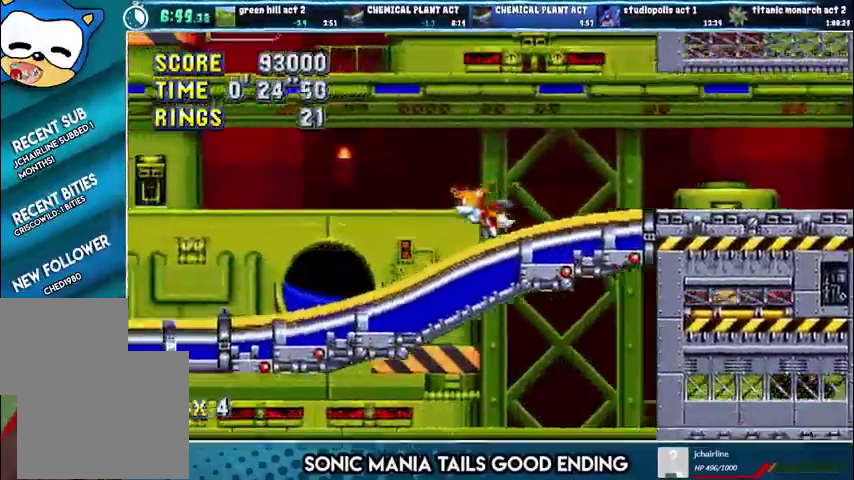
{"dt_ms": 500, "buttons": [], "events": []}
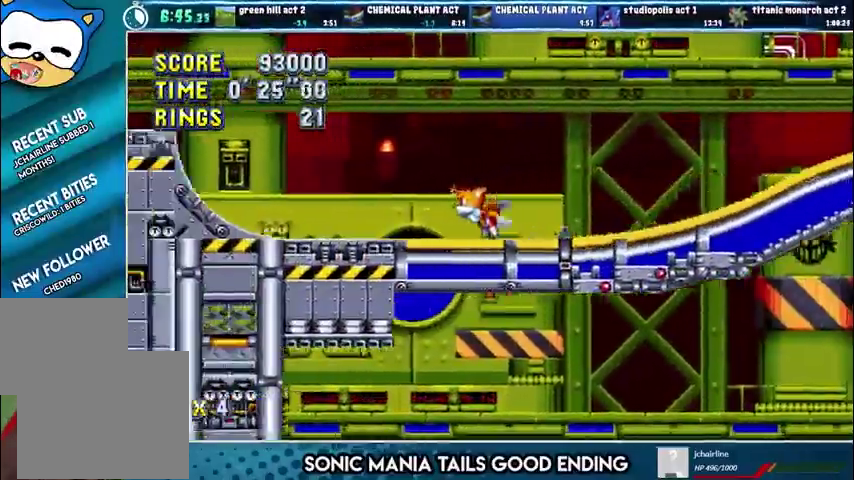
{"dt_ms": 500, "buttons": ["CROSS"], "events": [[367, "CROSS", "down"]]}
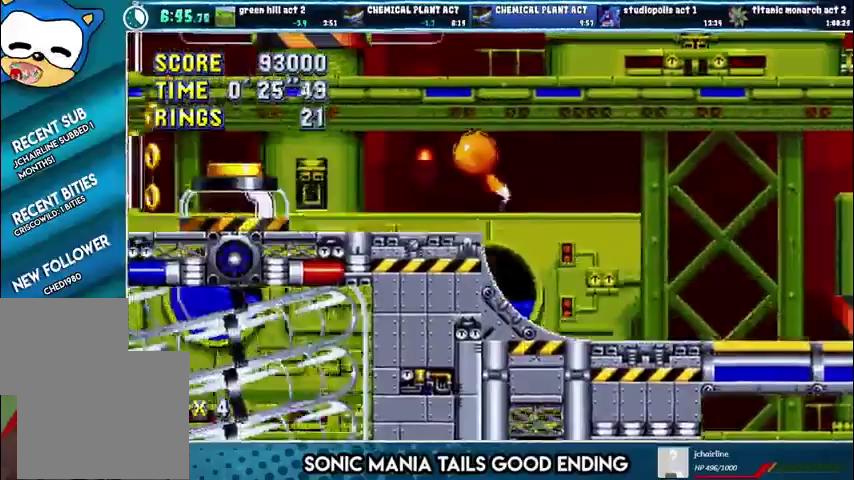
{"dt_ms": 500, "buttons": [], "events": [[167, "CROSS", "up"]]}
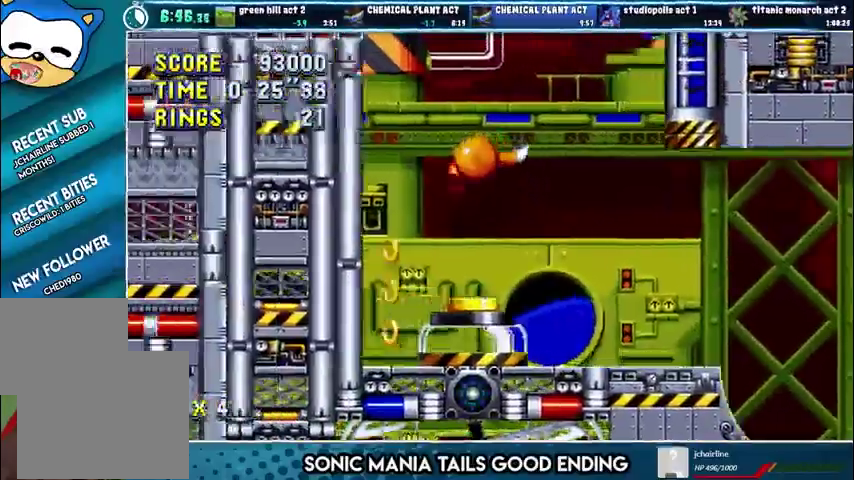
{"dt_ms": 500, "buttons": [], "events": []}
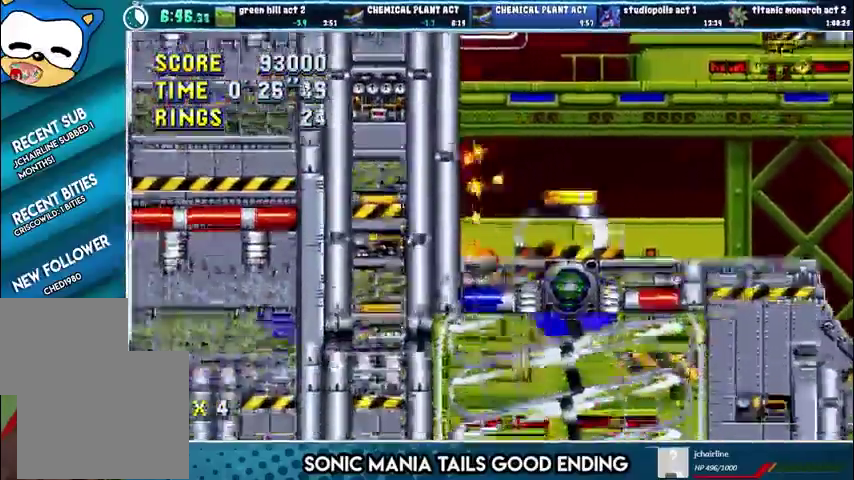
{"dt_ms": 500, "buttons": [], "events": []}
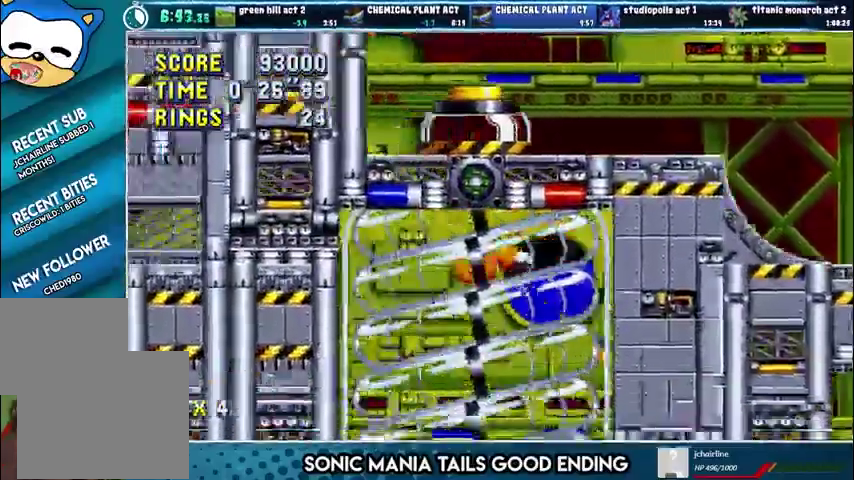
{"dt_ms": 500, "buttons": [], "events": []}
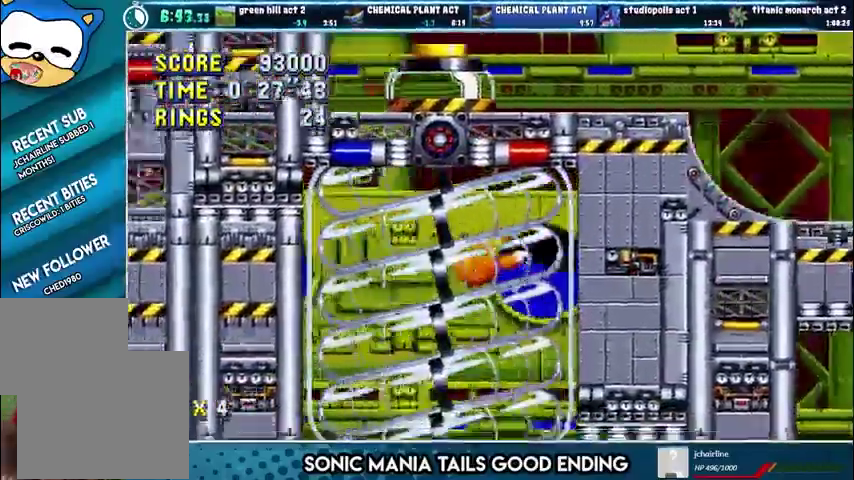
{"dt_ms": 500, "buttons": [], "events": []}
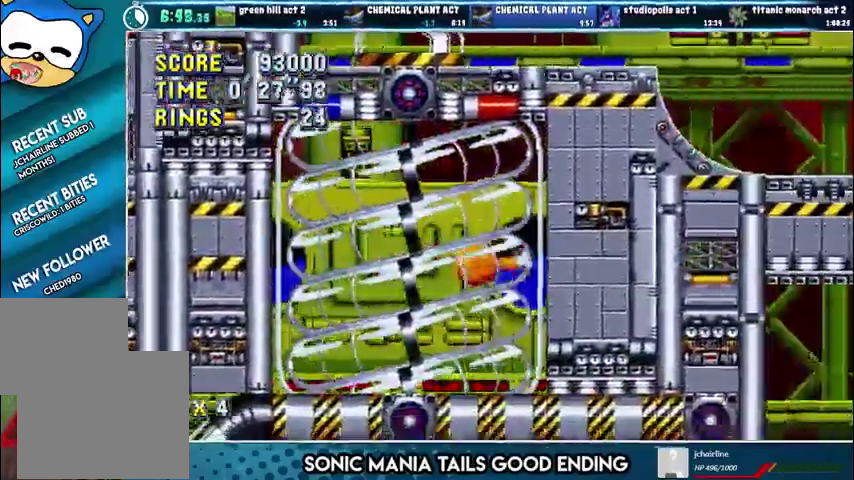
{"dt_ms": 500, "buttons": ["DPAD_UP"], "events": [[467, "DPAD_UP", "down"]]}
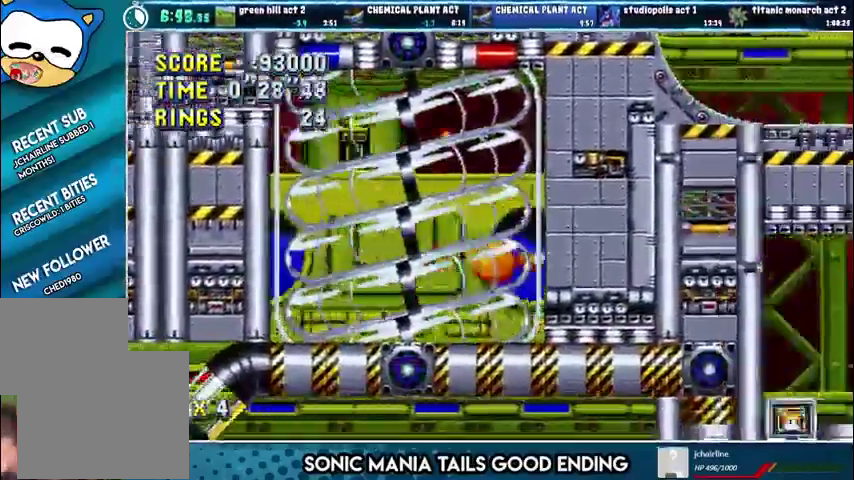
{"dt_ms": 500, "buttons": ["DPAD_UP"], "events": [[67, "DPAD_UP", "up"], [333, "DPAD_UP", "down"], [433, "DPAD_UP", "up"], [500, "DPAD_UP", "down"]]}
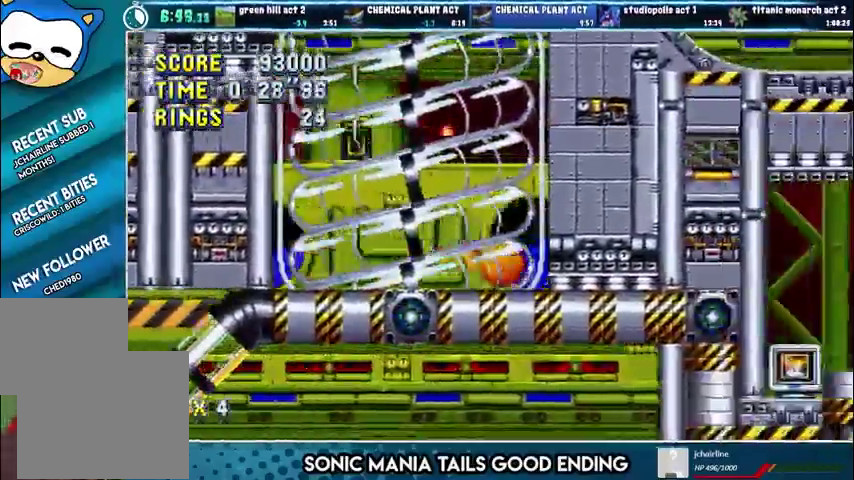
{"dt_ms": 500, "buttons": ["DPAD_UP"], "events": []}
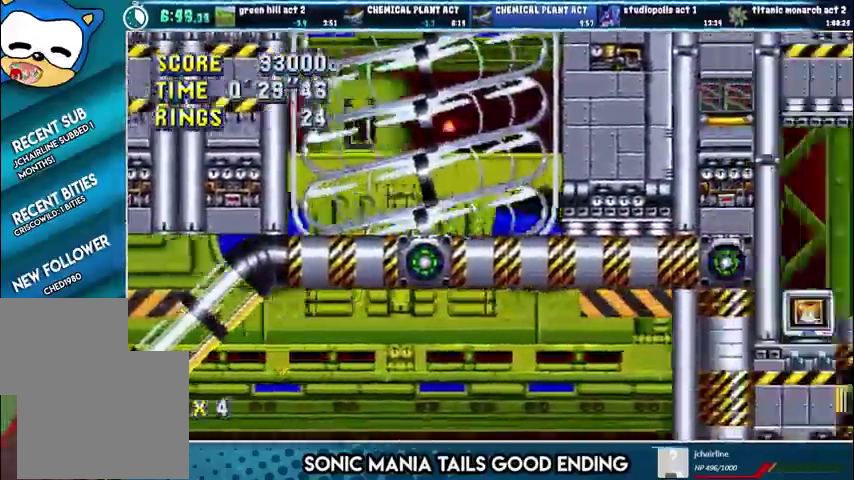
{"dt_ms": 500, "buttons": [], "events": [[200, "DPAD_UP", "up"], [267, "DPAD_UP", "down"], [333, "DPAD_UP", "up"], [433, "DPAD_UP", "down"], [500, "DPAD_UP", "up"]]}
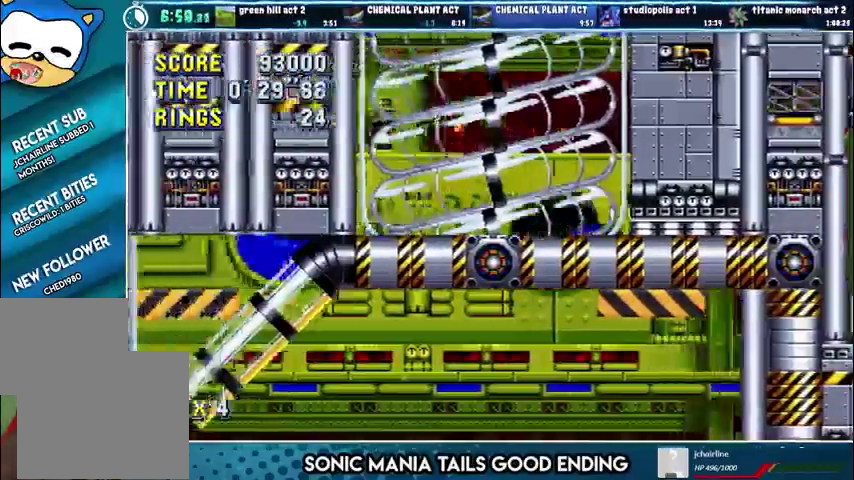
{"dt_ms": 500, "buttons": [], "events": [[67, "DPAD_UP", "down"], [167, "DPAD_UP", "up"], [233, "DPAD_UP", "down"], [500, "DPAD_UP", "up"]]}
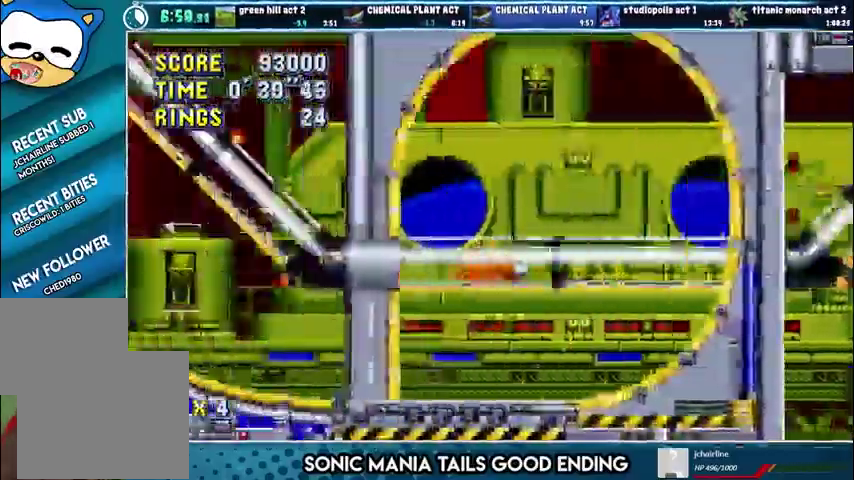
{"dt_ms": 500, "buttons": [], "events": [[33, "DPAD_UP", "down"], [133, "DPAD_UP", "up"], [200, "DPAD_UP", "down"], [333, "DPAD_UP", "up"], [400, "DPAD_UP", "down"], [500, "DPAD_UP", "up"]]}